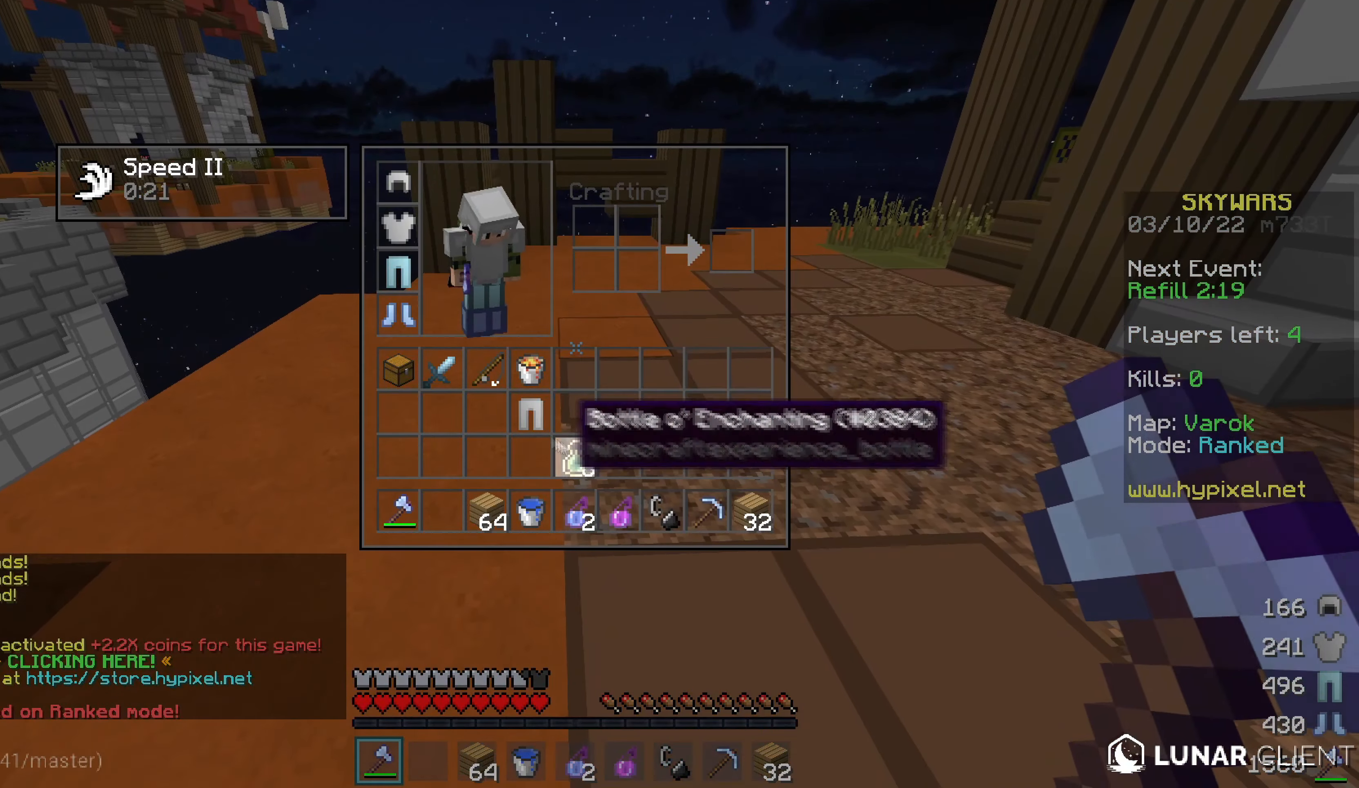
Gameplay with keyboard and mouse; each line is a JSON object with the keys and mouse buttons held at the frame after it. "events" lists presses ("down") and releases ("up") of "a", "d", "s", "w", "mouse_left" and "mouse_right" between this image and that frame as [ms after this image, input, new state], when the widget could be followed in between. "mouse_left", "mouse_right" = the "left", "right" buttons of the "mouse" list. No other keys are recorded. Fast repeated clicks can show as one long hold. Mouse movement is not recorded.
{"keys": [], "mouse": [], "events": []}
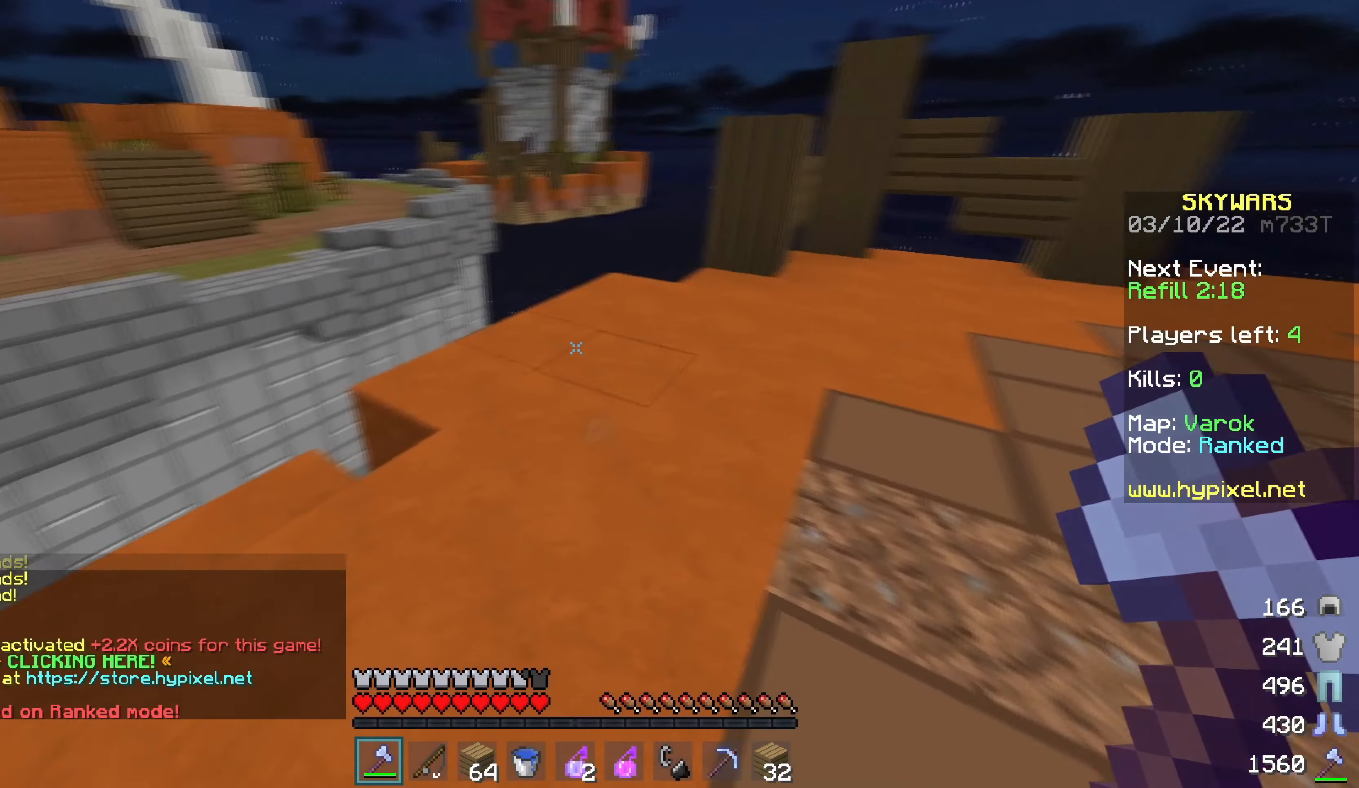
{"keys": ["w"], "mouse": [], "events": [[200, "mouse_right", "down"], [300, "mouse_right", "up"], [350, "w", "down"]]}
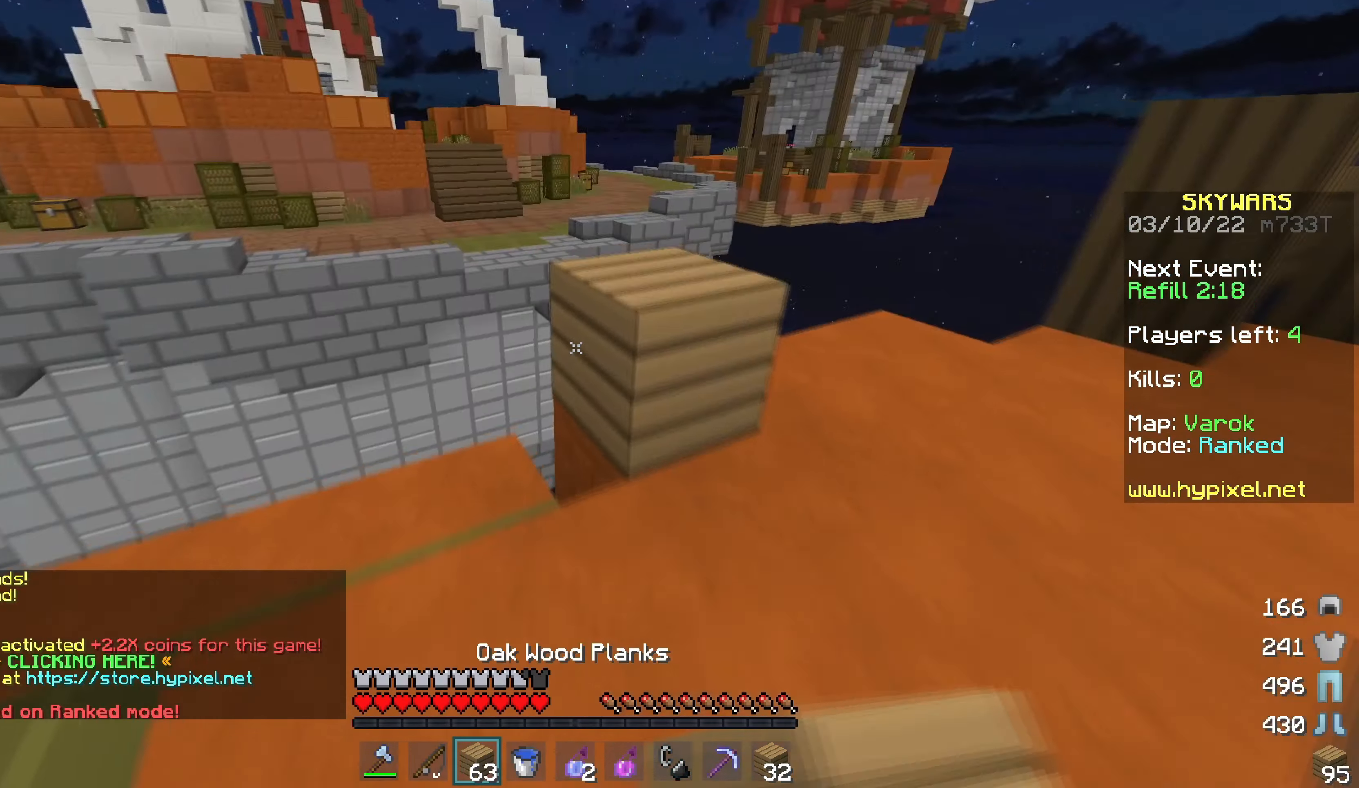
{"keys": ["w"], "mouse": [], "events": [[200, "a", "down"], [267, "s", "down"], [300, "w", "up"], [350, "w", "down"], [417, "a", "up"], [417, "s", "up"]]}
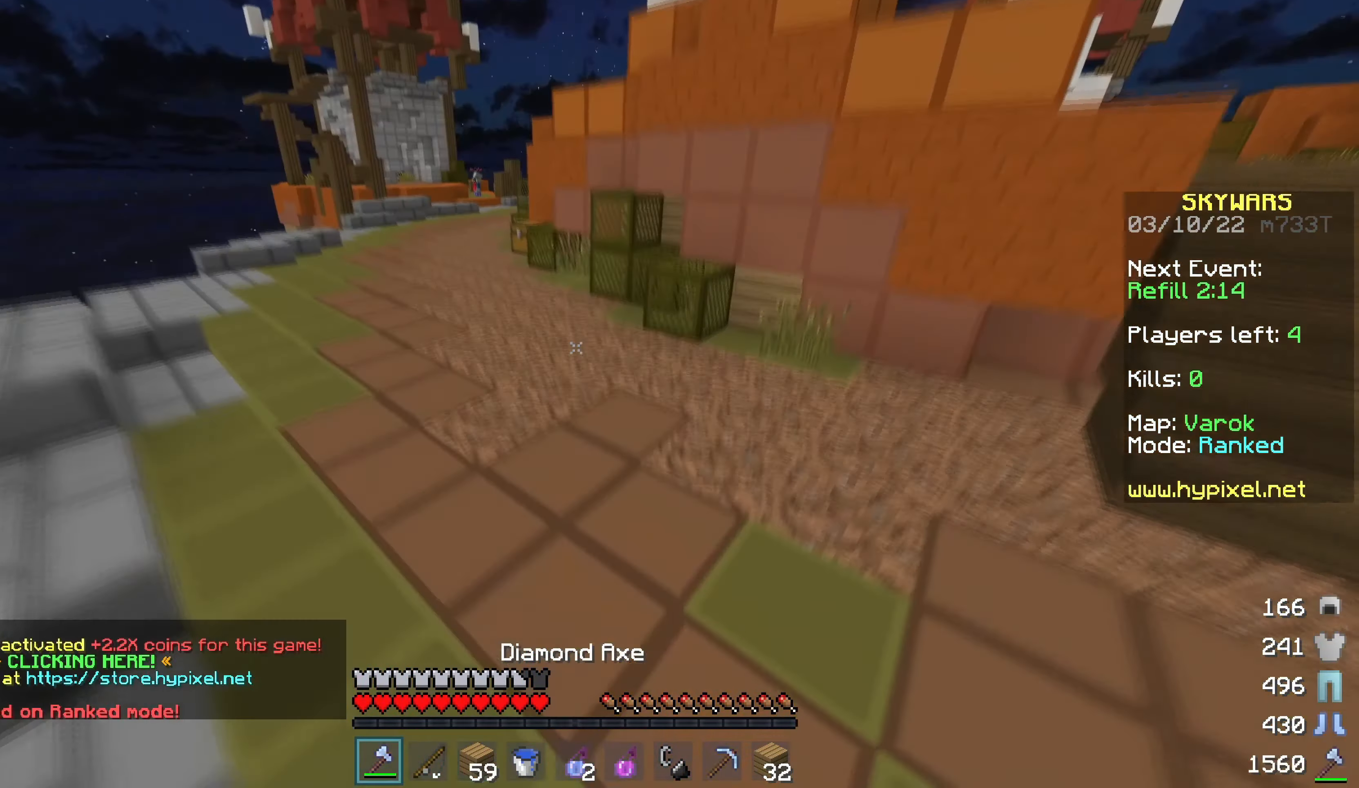
{"keys": ["w"], "mouse": [], "events": []}
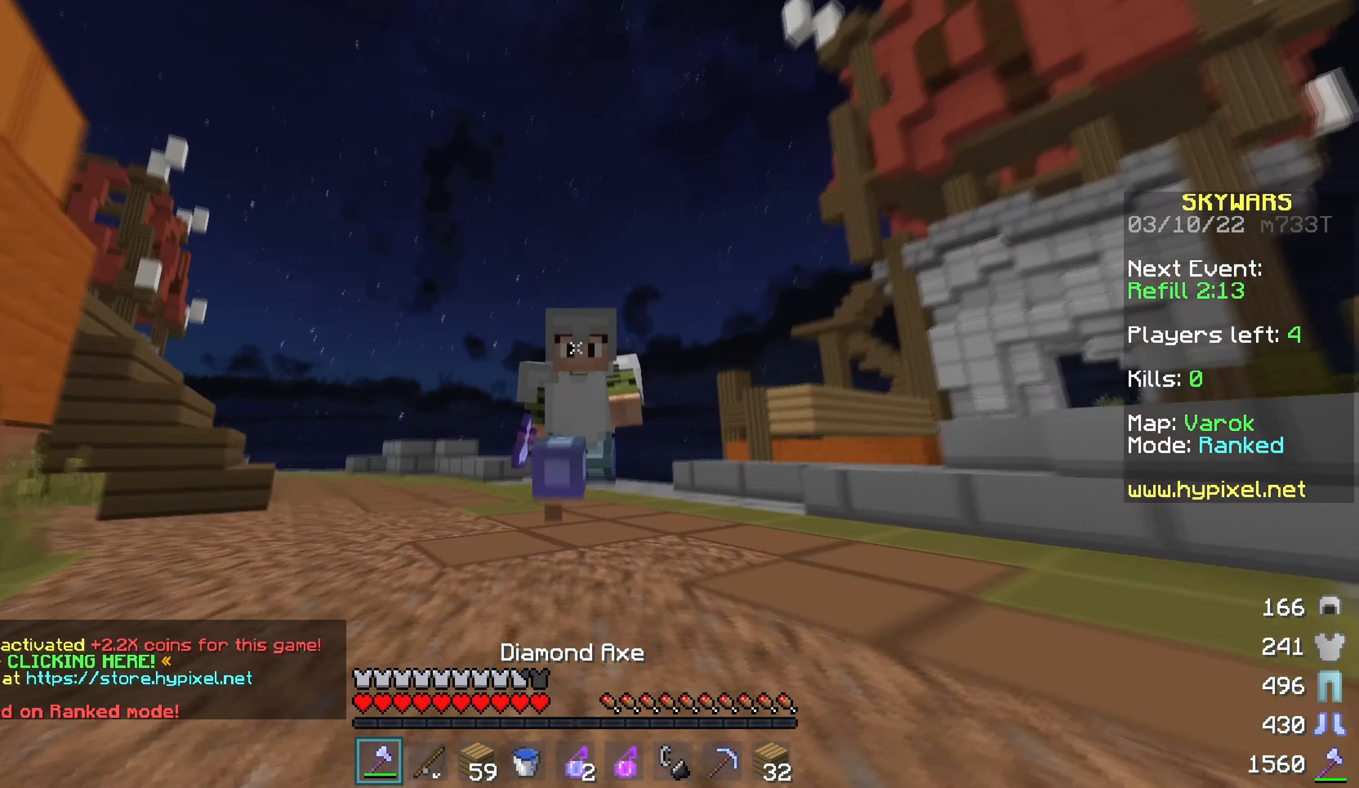
{"keys": ["w"], "mouse": [], "events": [[333, "mouse_right", "down"], [450, "mouse_right", "up"]]}
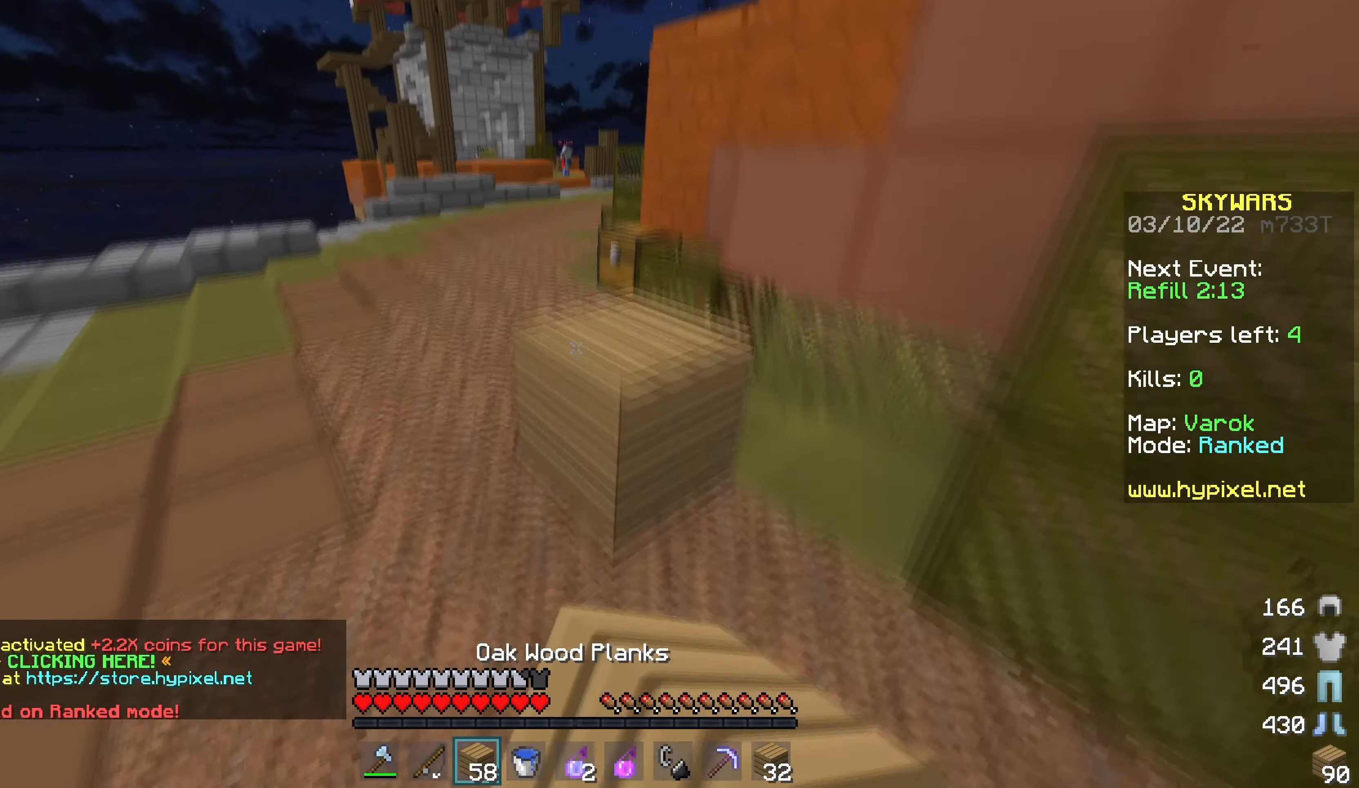
{"keys": ["a", "w"], "mouse": ["left"], "events": [[317, "a", "down"], [483, "mouse_left", "down"]]}
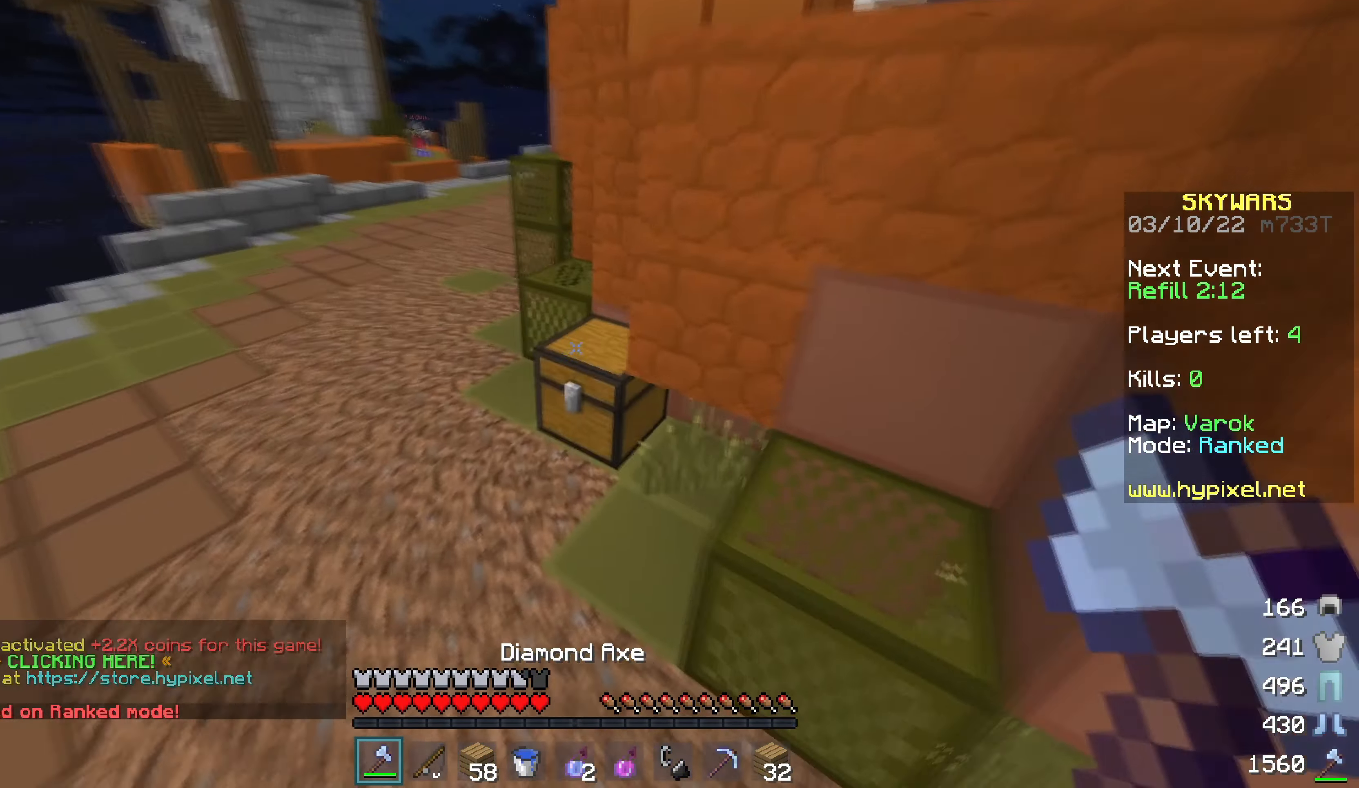
{"keys": ["a", "w"], "mouse": ["left"], "events": []}
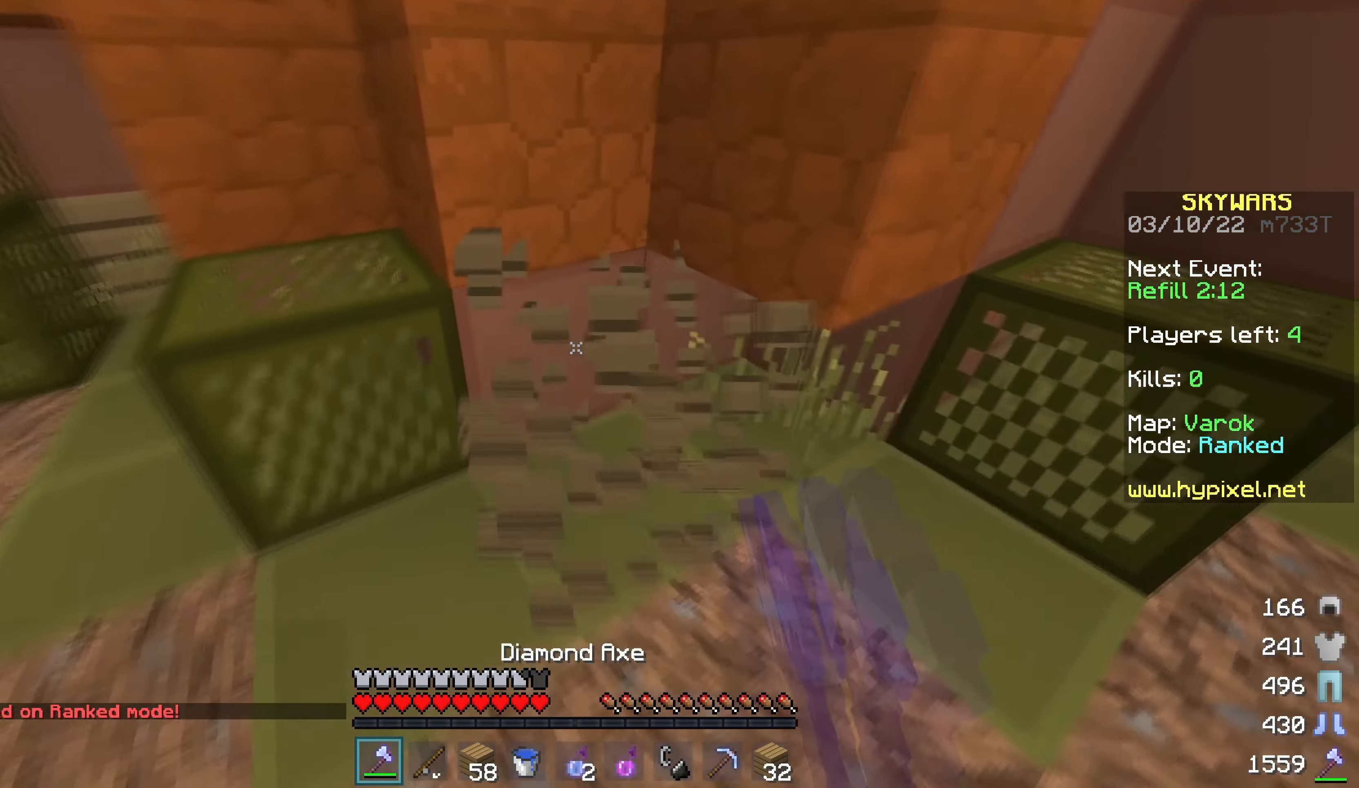
{"keys": ["d", "w"], "mouse": [], "events": [[33, "a", "up"], [183, "d", "down"], [434, "mouse_left", "up"]]}
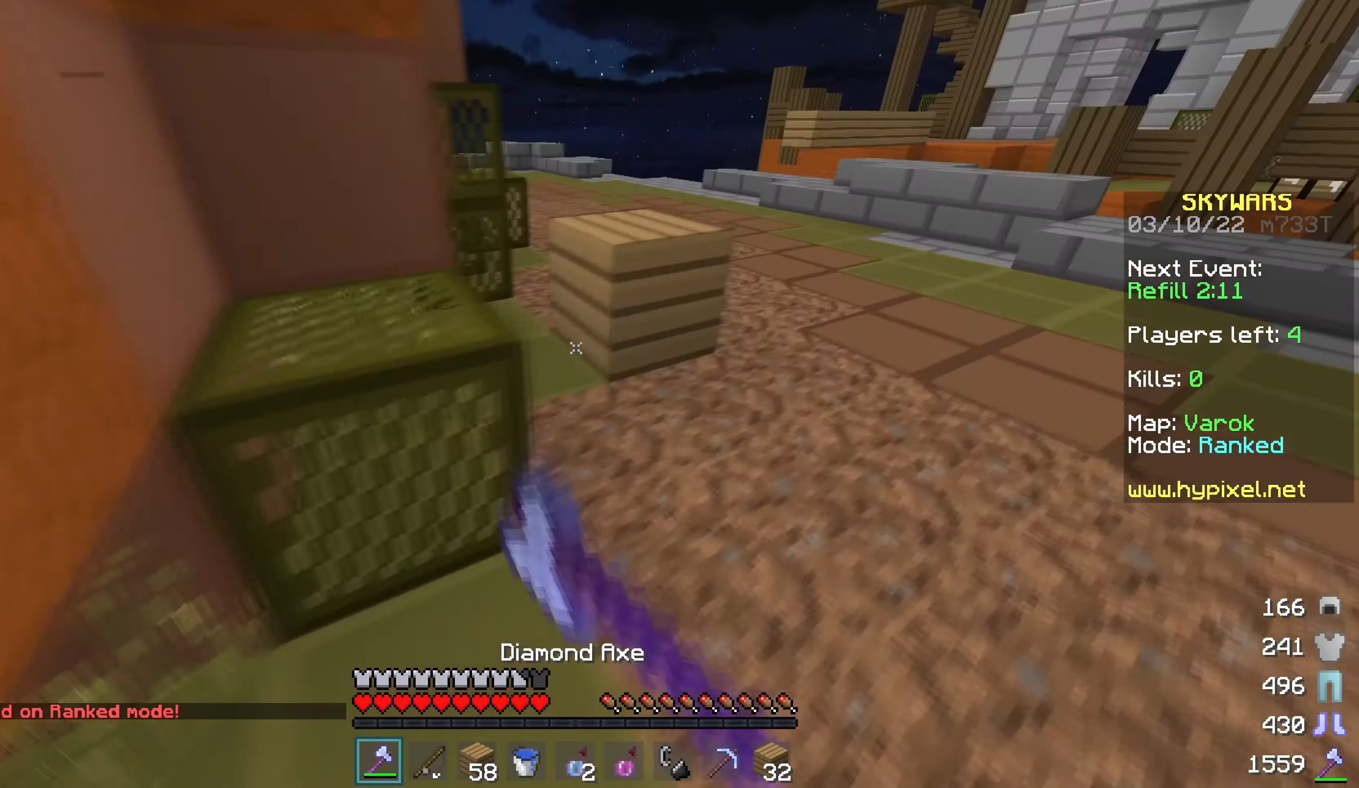
{"keys": ["w"], "mouse": [], "events": [[217, "d", "up"]]}
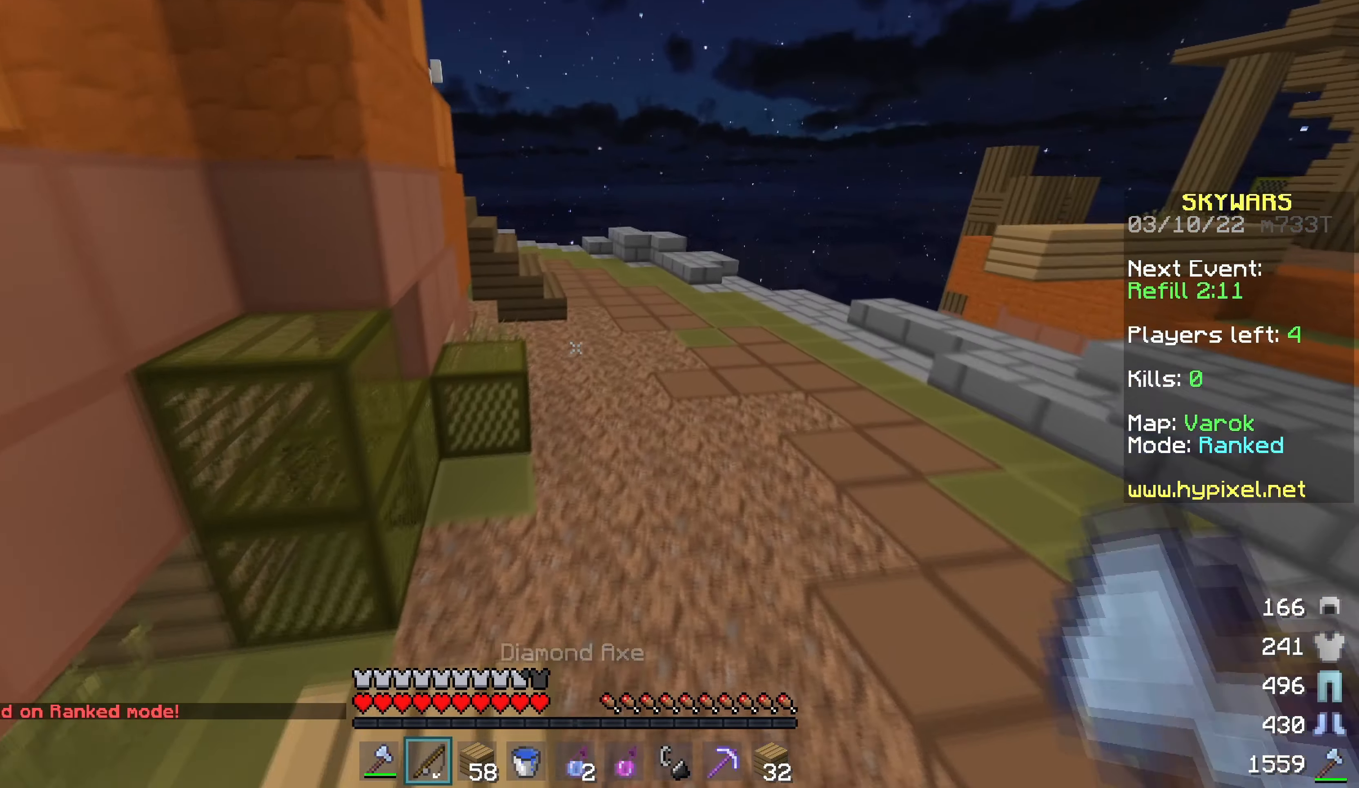
{"keys": ["d", "w"], "mouse": [], "events": [[417, "d", "down"]]}
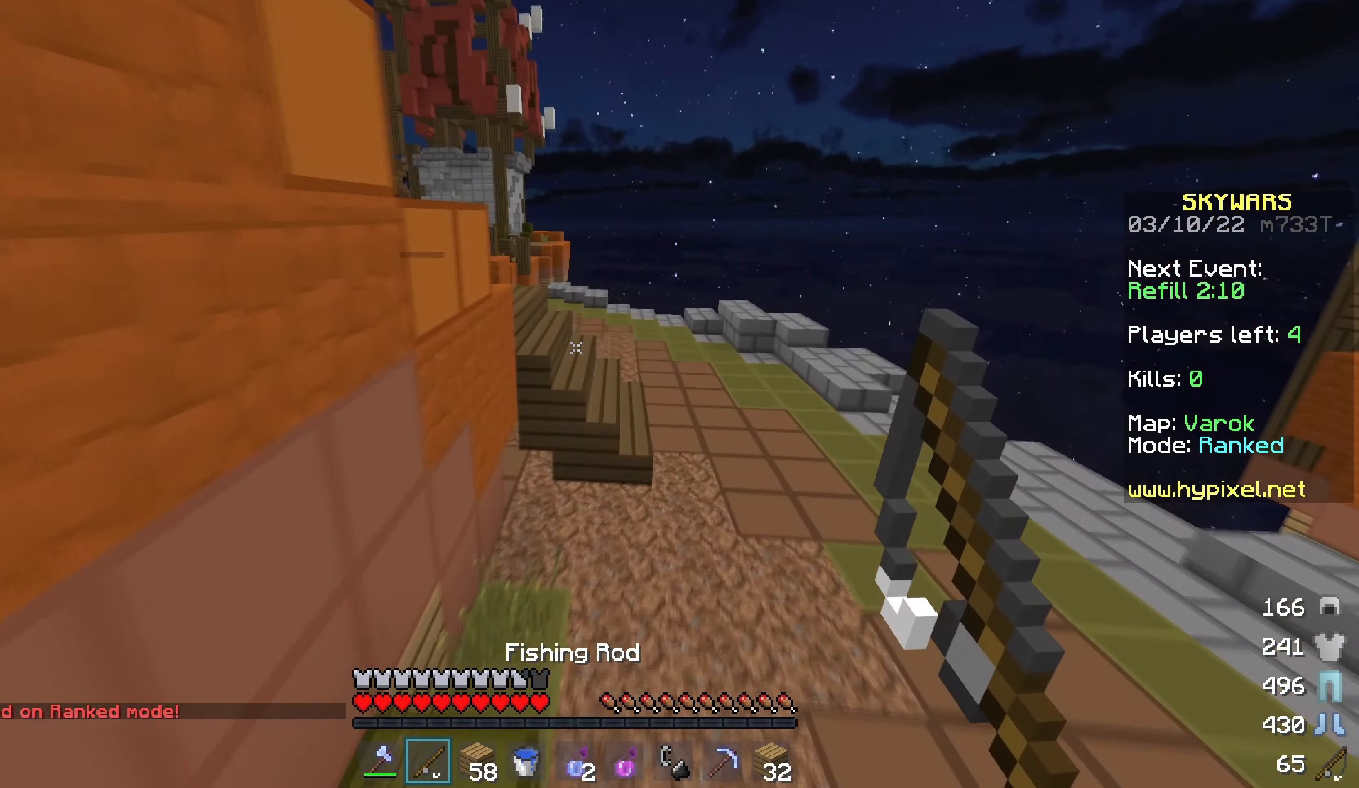
{"keys": ["d", "w"], "mouse": [], "events": []}
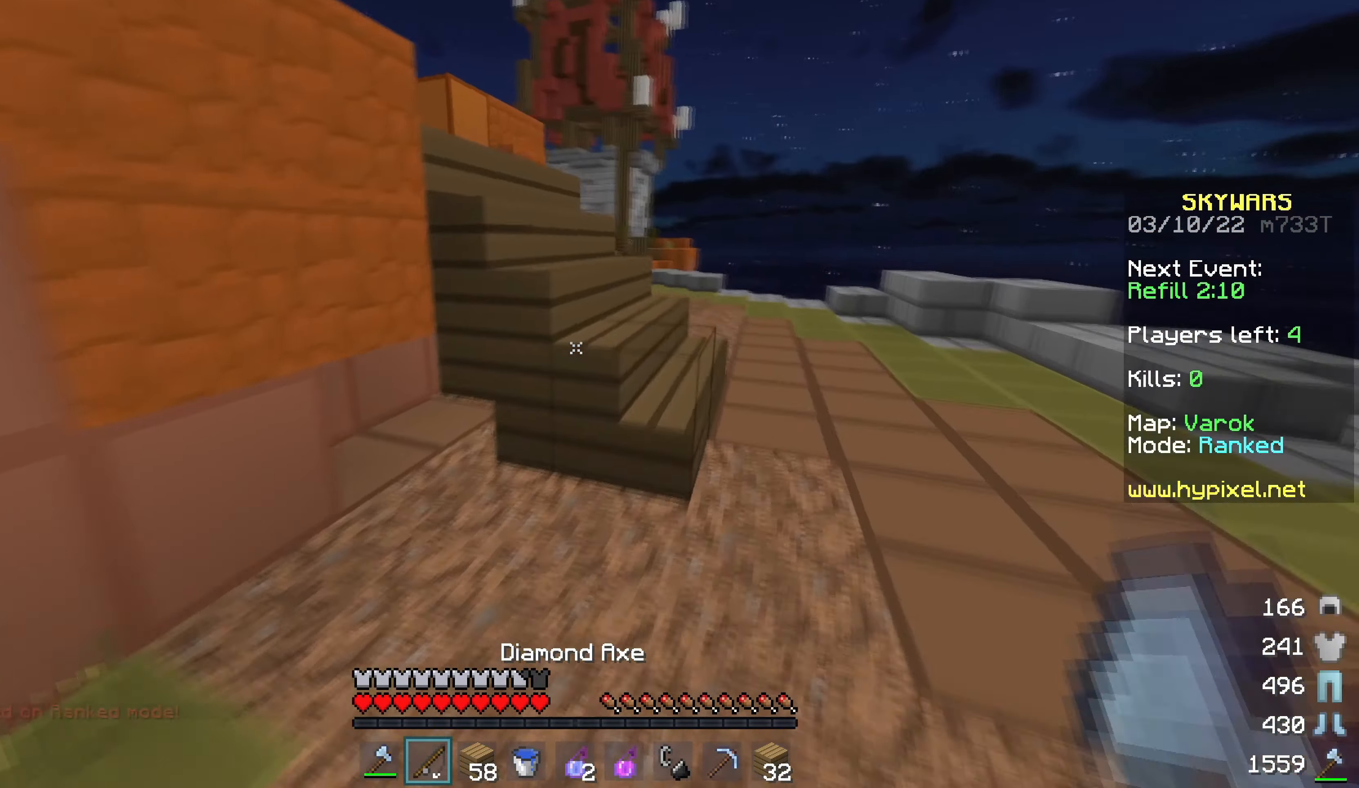
{"keys": ["a", "w"], "mouse": [], "events": [[167, "d", "up"], [450, "a", "down"]]}
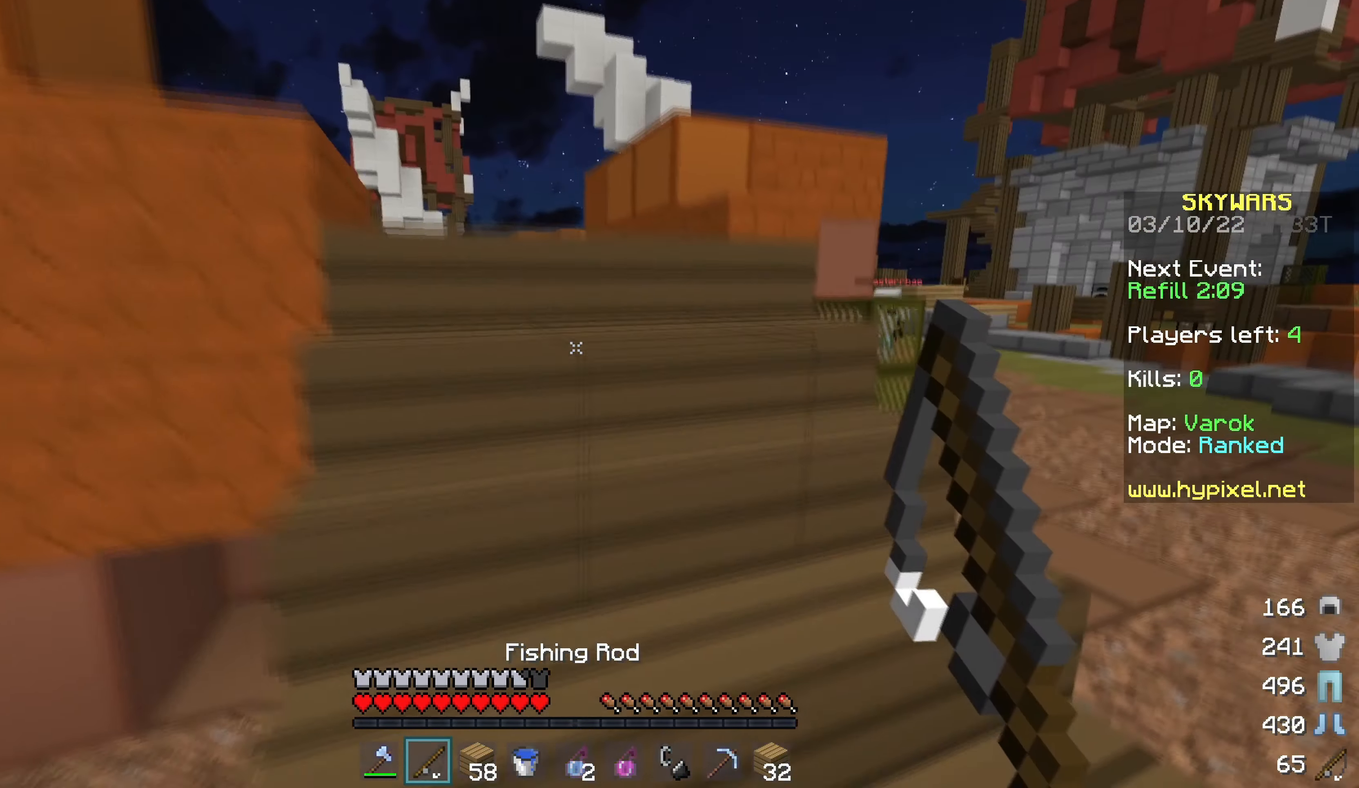
{"keys": ["a"], "mouse": ["right"], "events": [[434, "mouse_right", "down"], [484, "w", "up"]]}
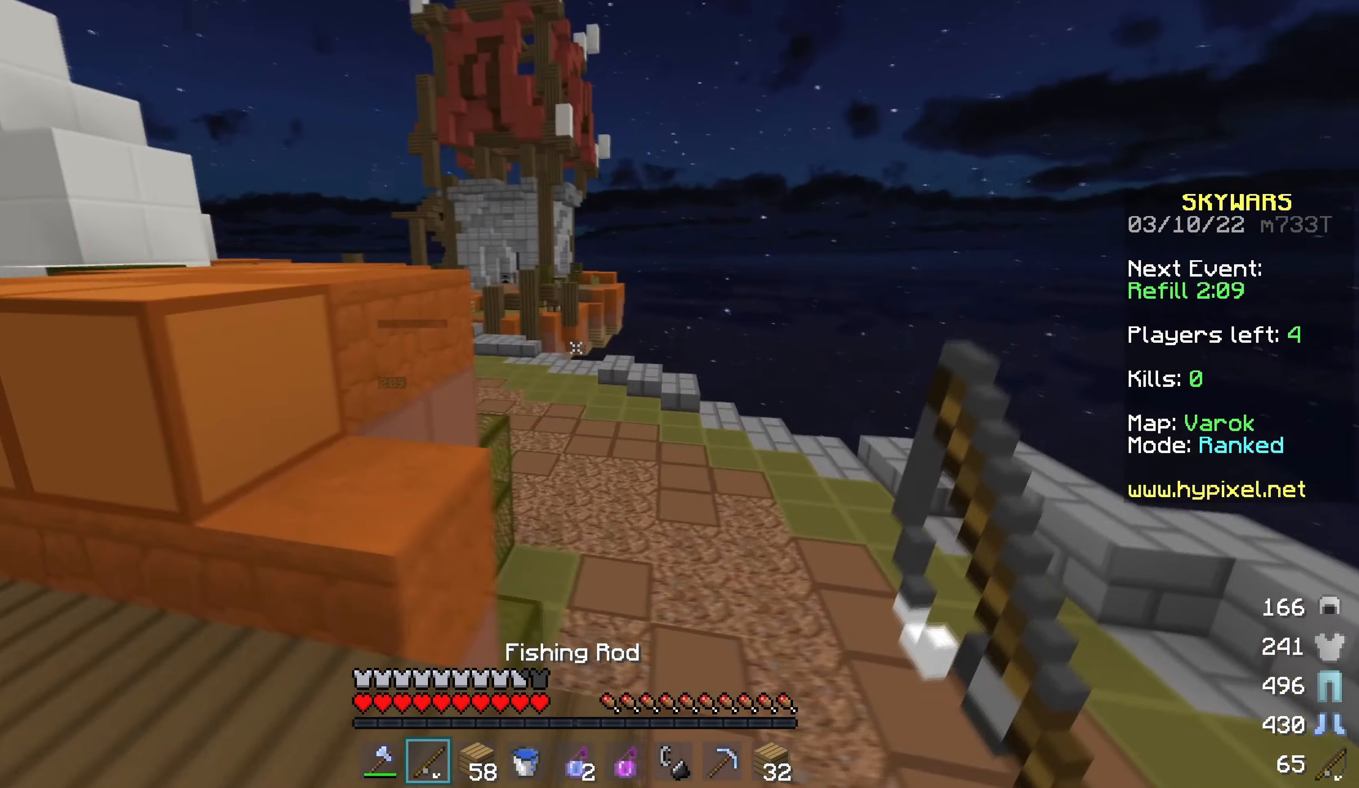
{"keys": [], "mouse": [], "events": [[17, "mouse_right", "up"], [267, "w", "down"], [350, "w", "up"], [434, "a", "up"]]}
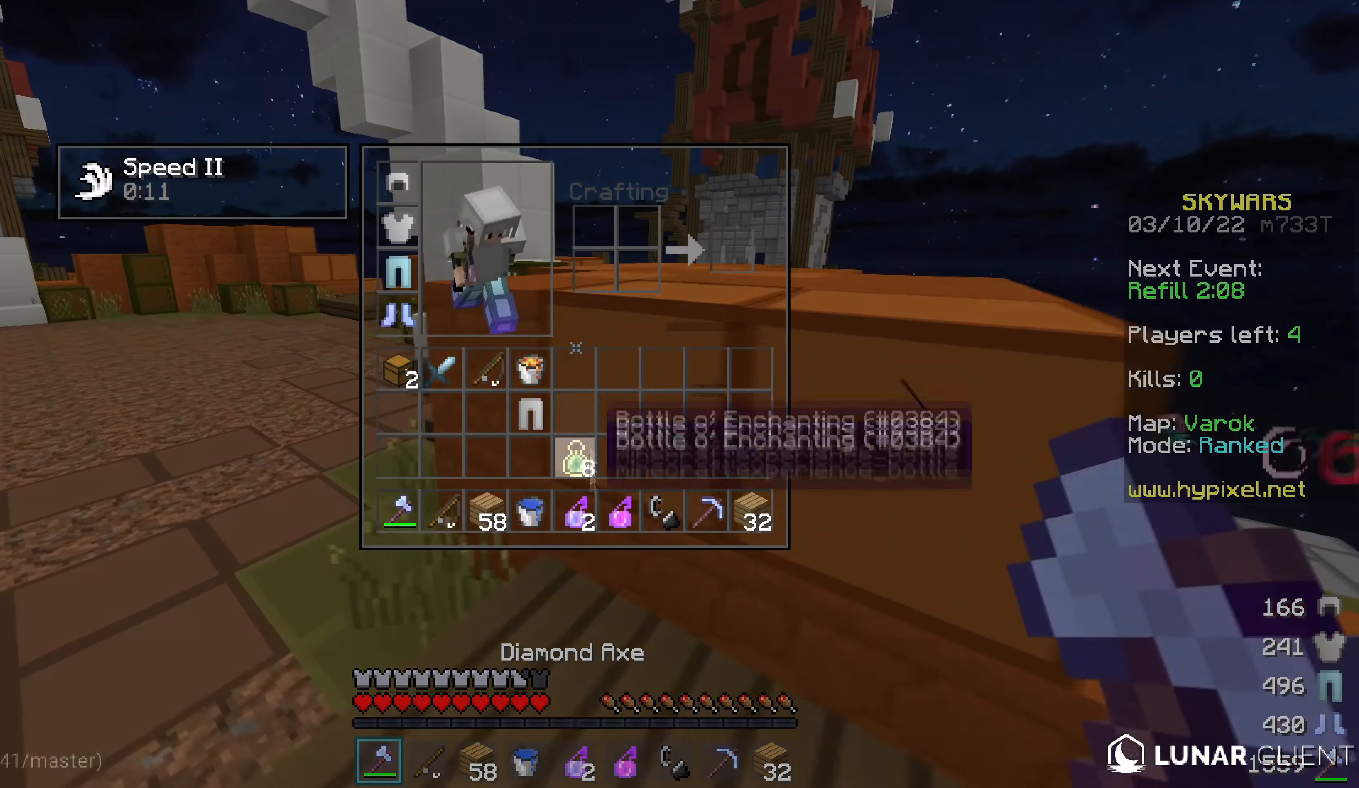
{"keys": [], "mouse": [], "events": []}
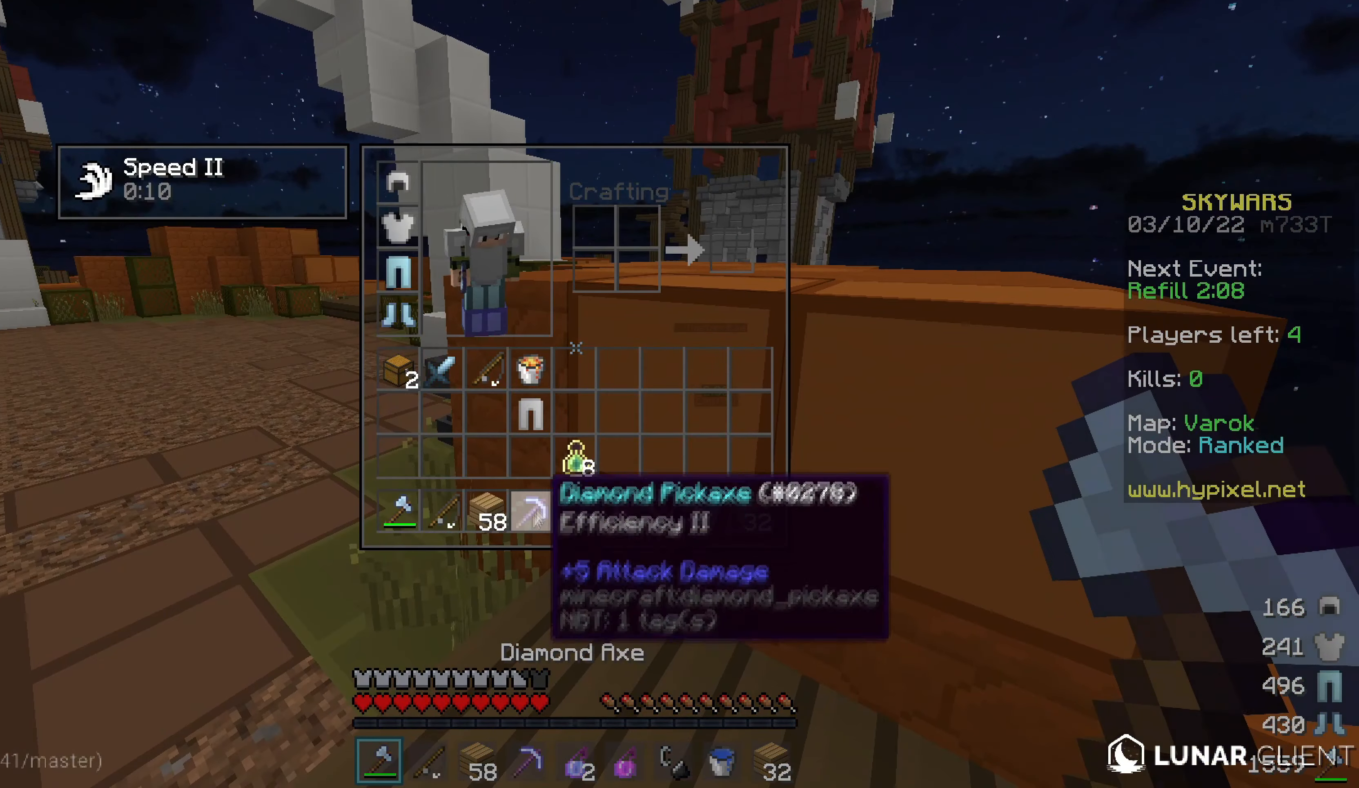
{"keys": [], "mouse": [], "events": []}
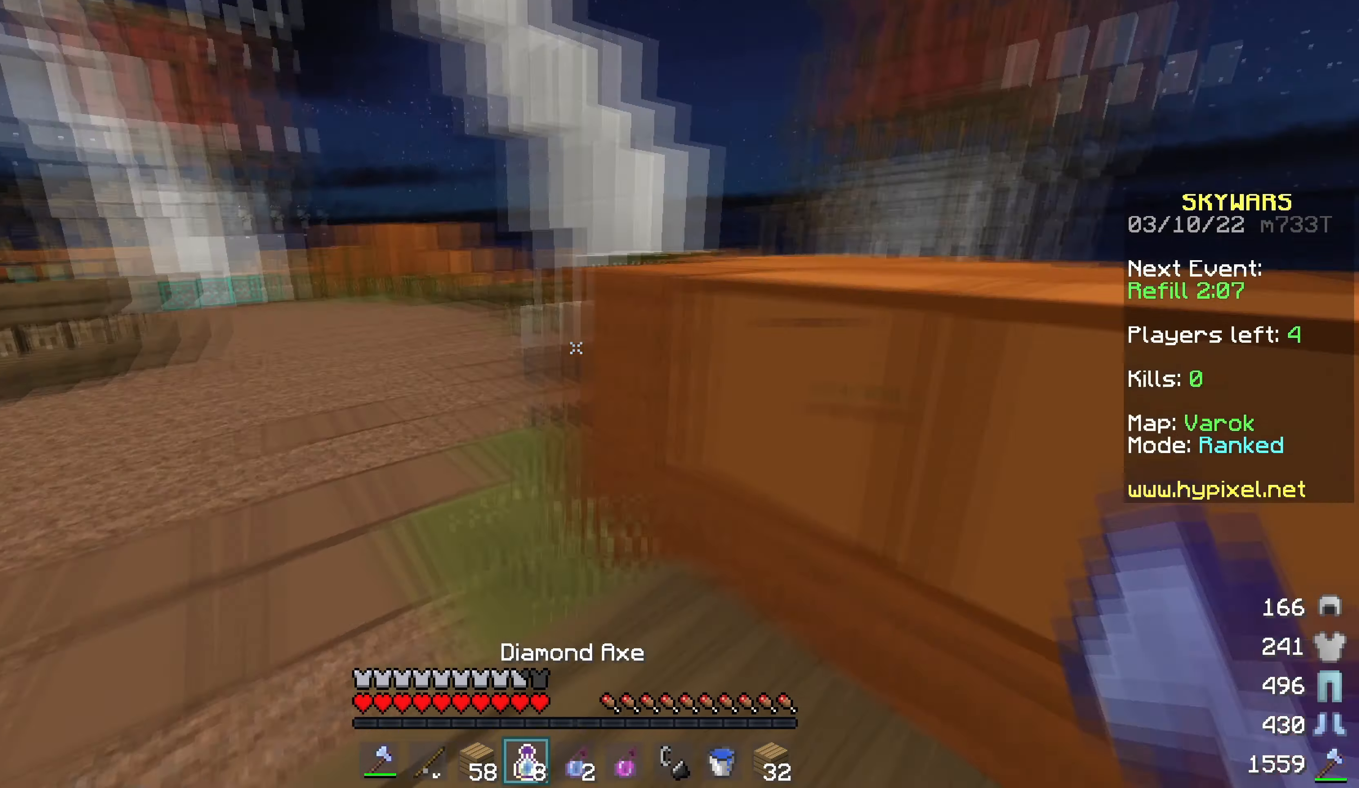
{"keys": ["w"], "mouse": ["right"], "events": [[100, "w", "down"], [234, "mouse_right", "down"], [367, "mouse_right", "up"], [417, "mouse_right", "down"]]}
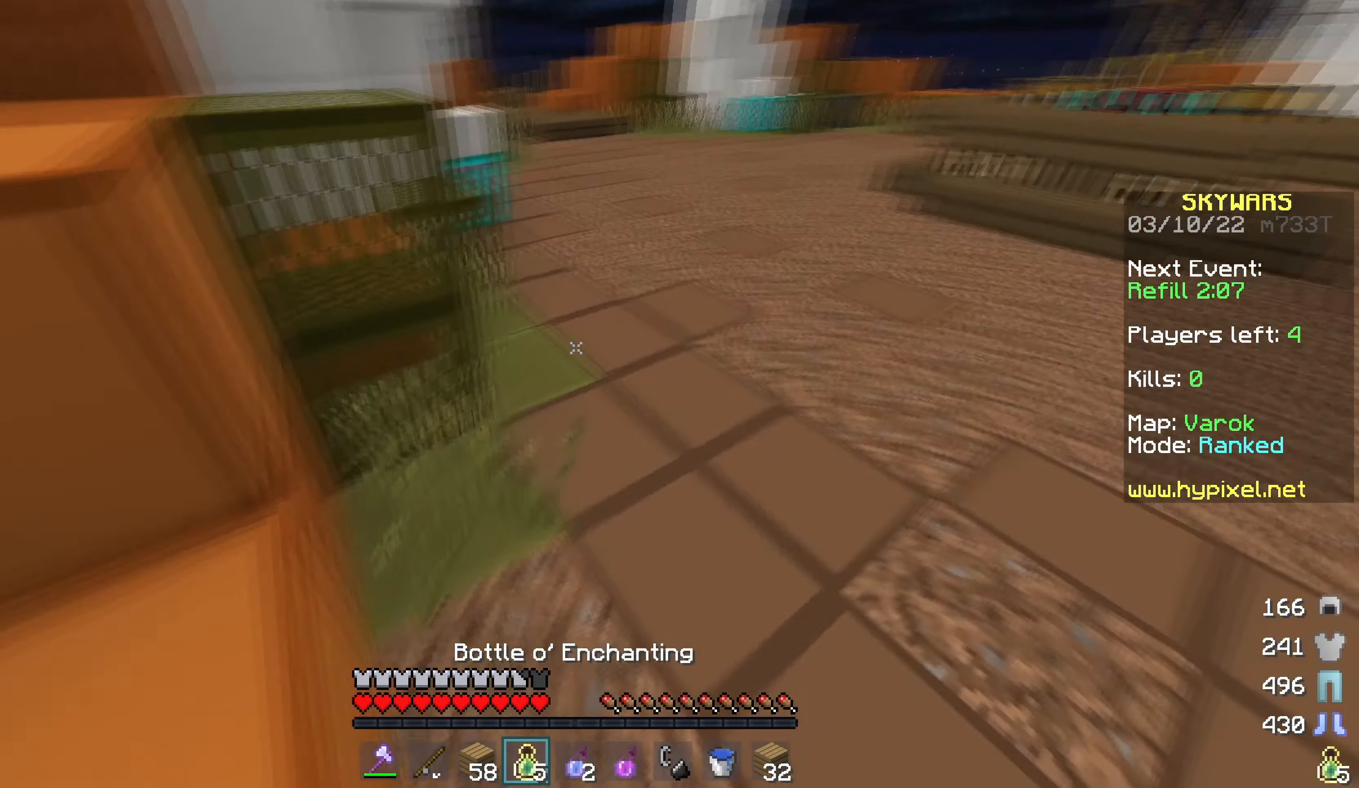
{"keys": ["w"], "mouse": [], "events": [[34, "mouse_right", "up"], [84, "mouse_right", "down"], [334, "mouse_right", "up"], [416, "mouse_right", "down"], [500, "mouse_right", "up"]]}
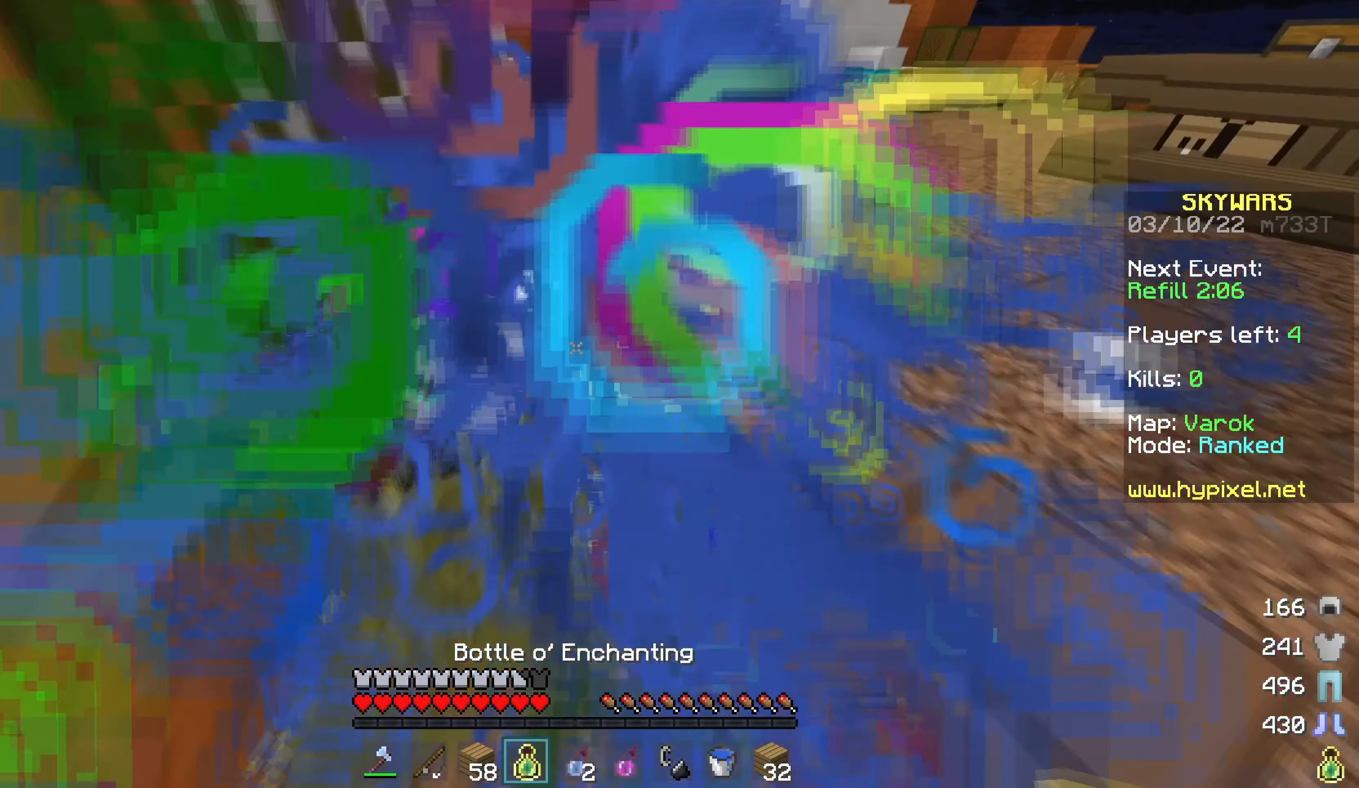
{"keys": ["a", "w"], "mouse": [], "events": [[83, "mouse_right", "down"], [183, "mouse_right", "up"], [250, "mouse_right", "down"], [316, "mouse_right", "up"], [483, "a", "down"]]}
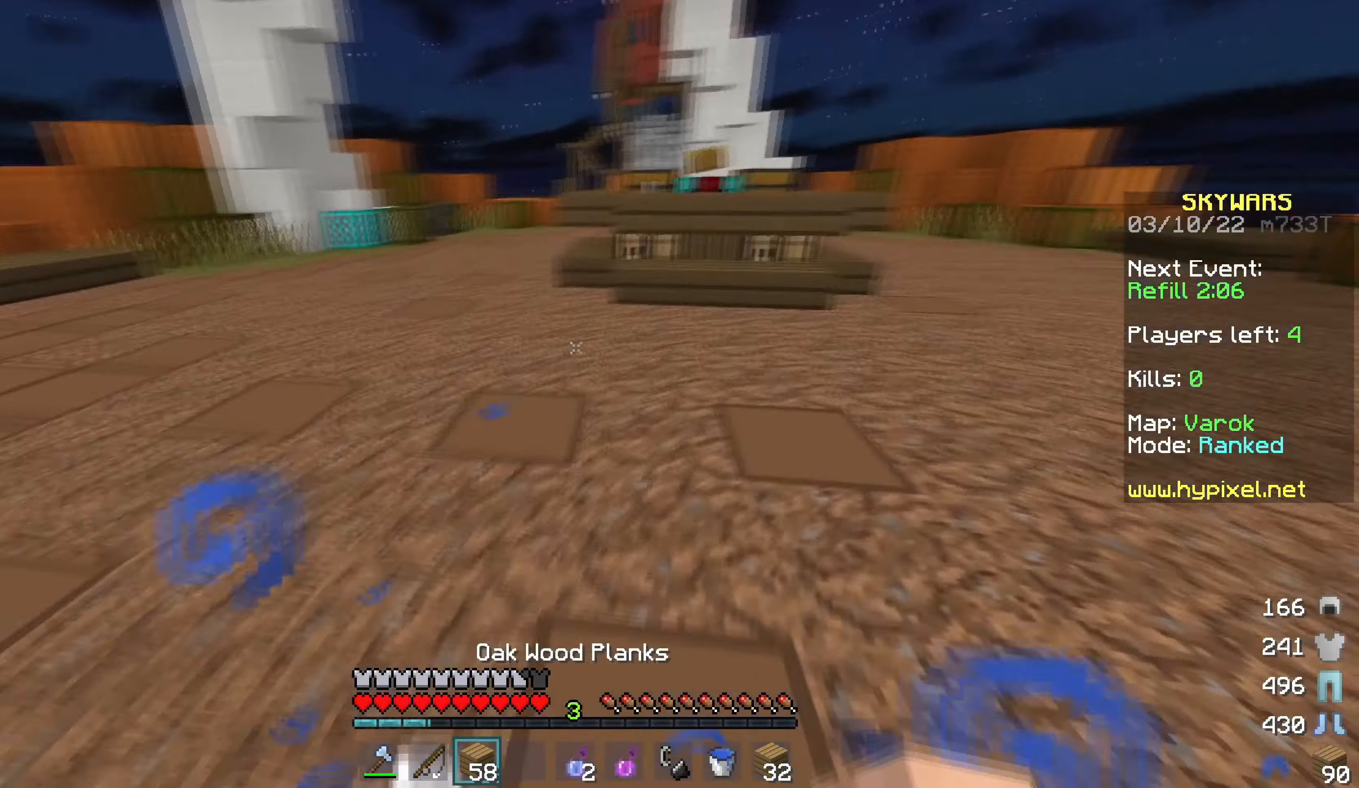
{"keys": ["w"], "mouse": [], "events": [[183, "mouse_right", "down"], [233, "a", "up"], [233, "mouse_right", "up"]]}
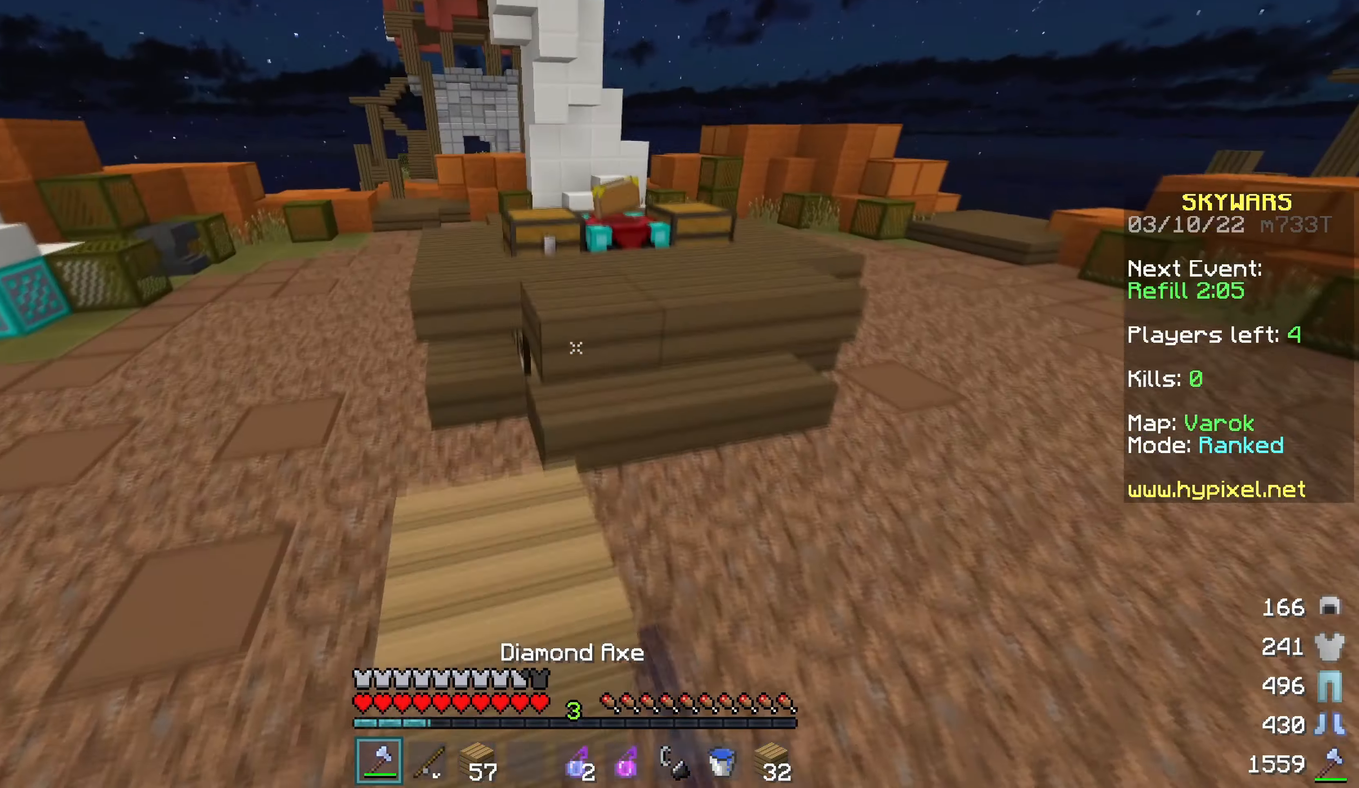
{"keys": ["a", "w"], "mouse": ["left"], "events": [[83, "a", "down"], [350, "mouse_left", "down"]]}
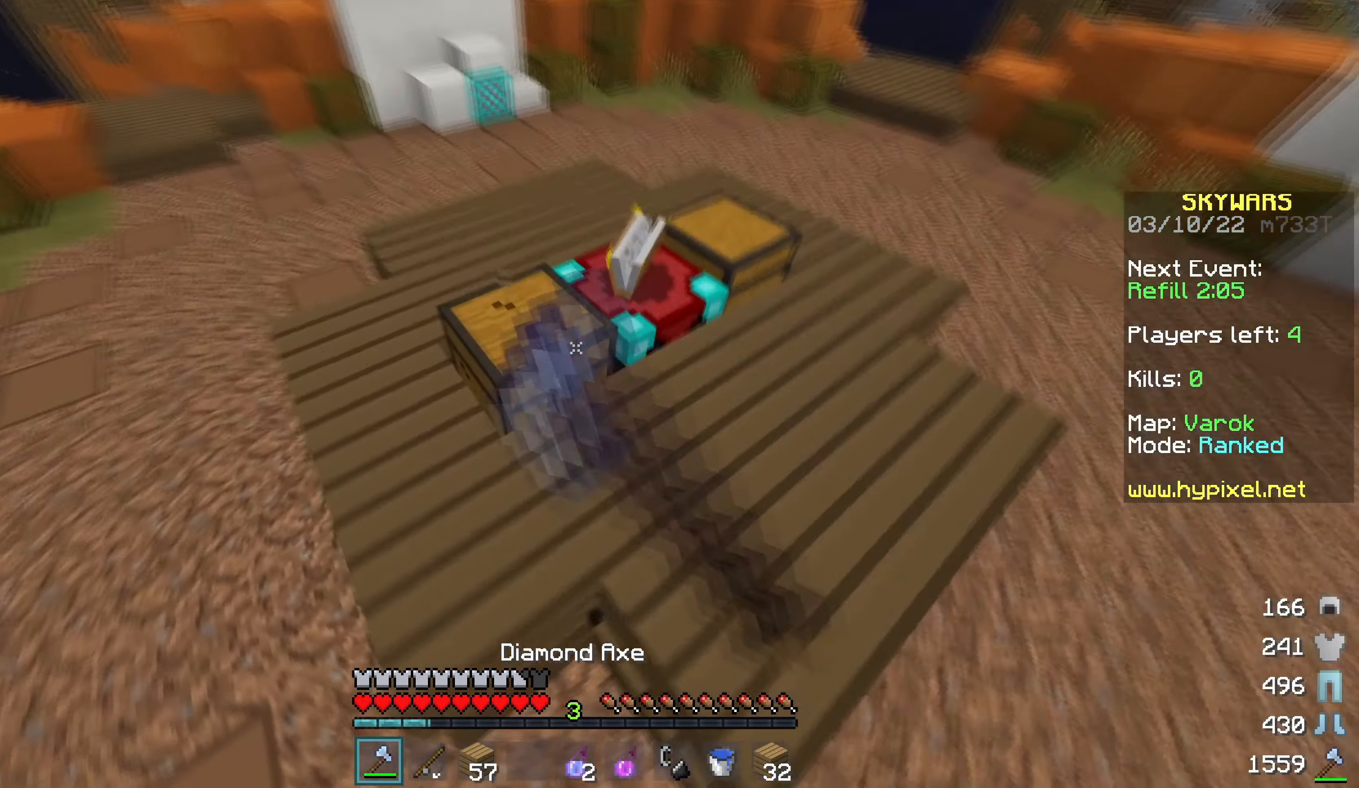
{"keys": ["w"], "mouse": ["left"], "events": [[100, "a", "up"], [233, "w", "up"], [500, "w", "down"]]}
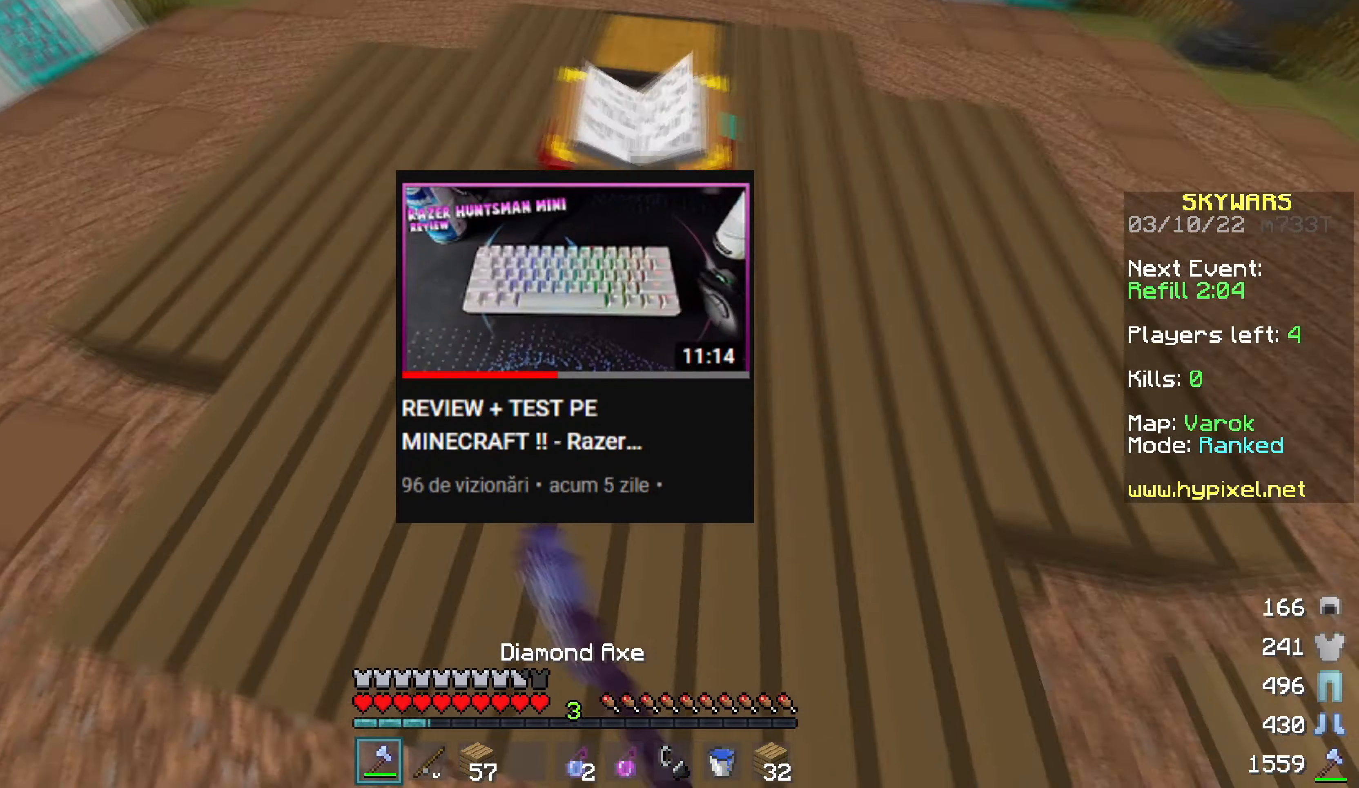
{"keys": ["d", "w"], "mouse": ["left"], "events": [[83, "a", "down"], [366, "w", "up"], [383, "a", "up"], [400, "d", "down"], [450, "w", "down"]]}
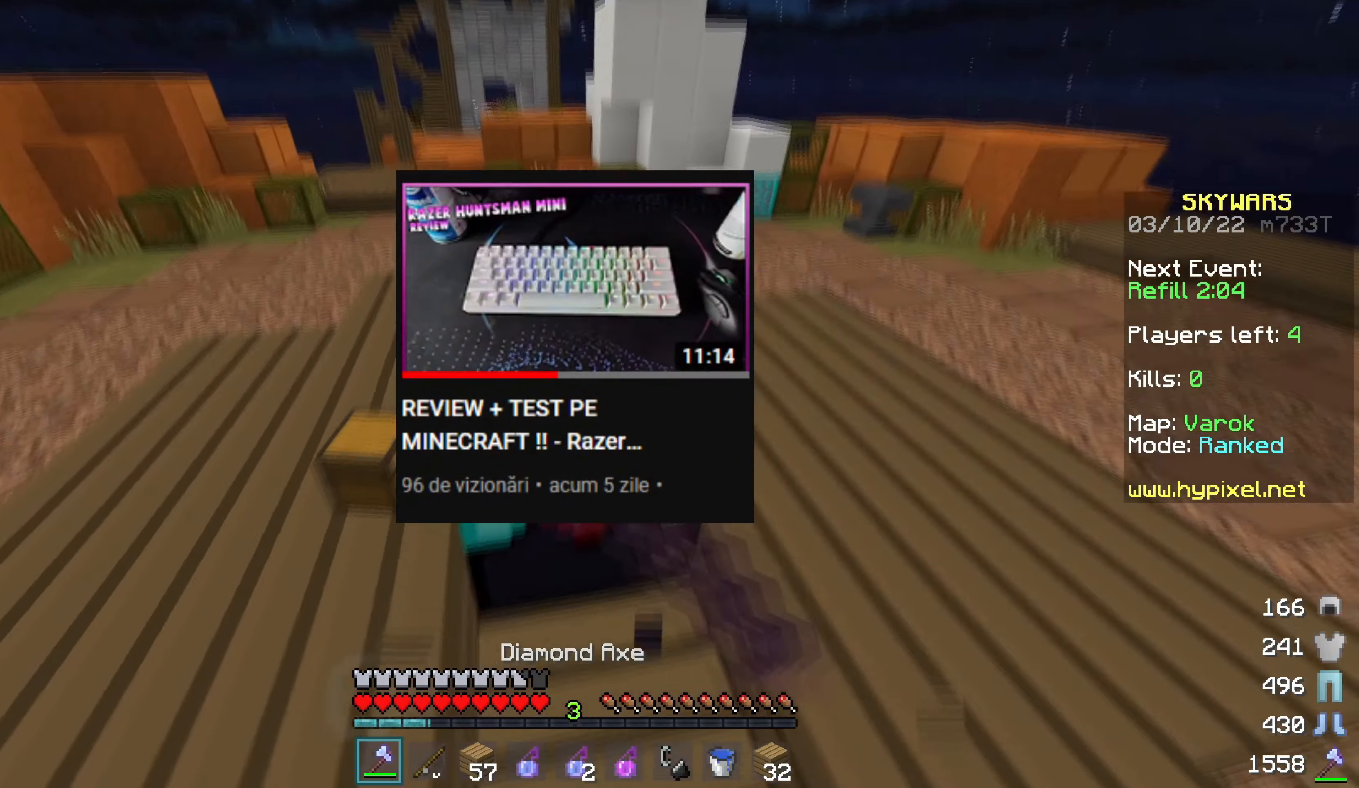
{"keys": ["w"], "mouse": [], "events": [[350, "d", "up"], [366, "mouse_left", "up"]]}
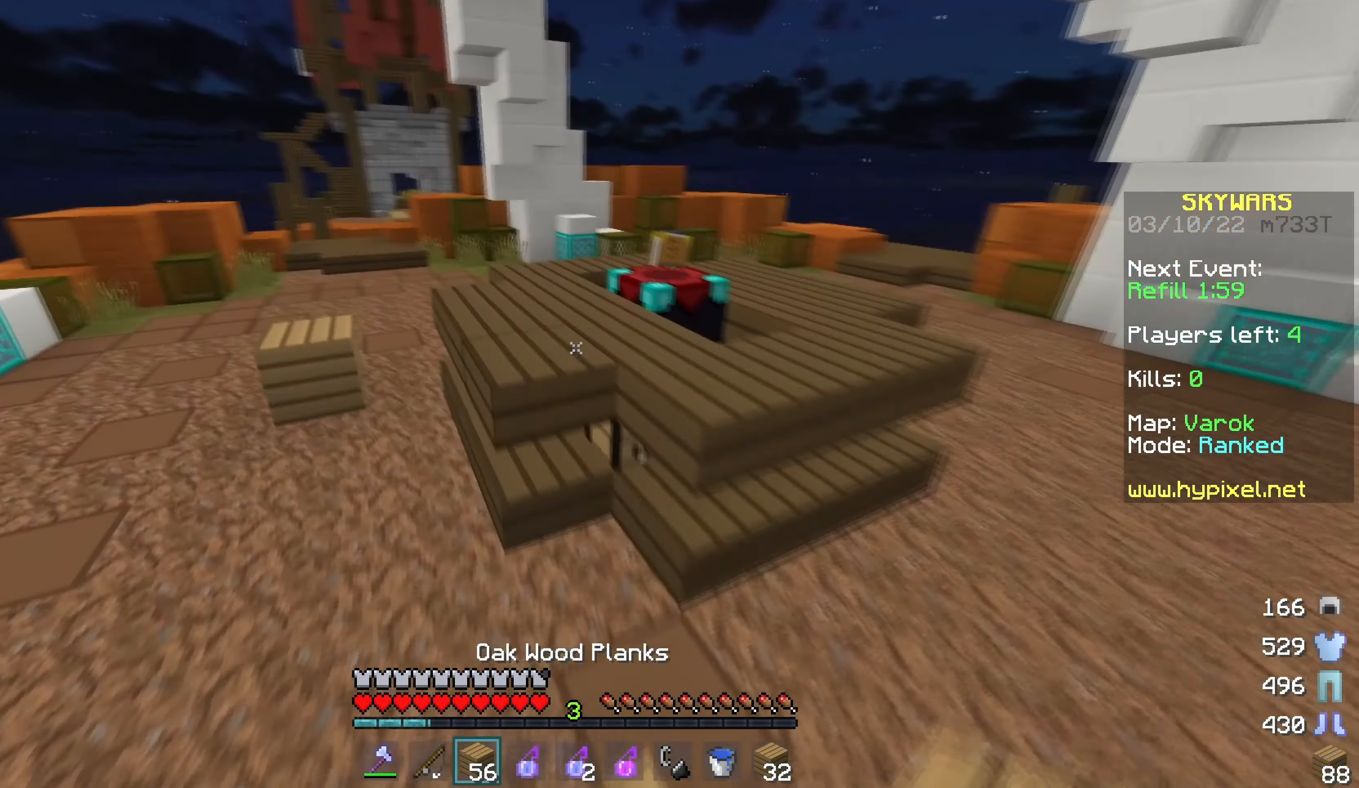
{"keys": [], "mouse": [], "events": [[200, "a", "down"], [333, "a", "up"], [333, "w", "up"]]}
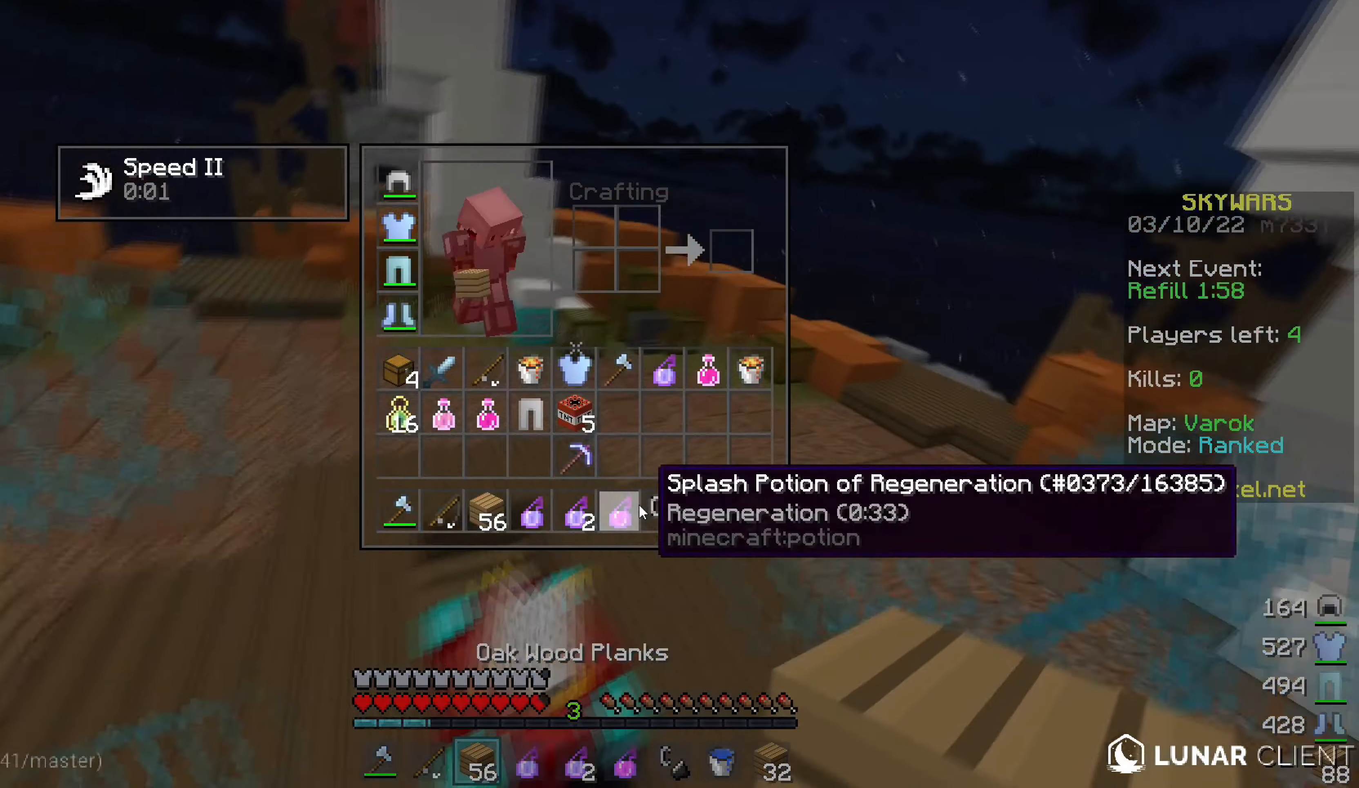
{"keys": ["w"], "mouse": [], "events": [[350, "w", "down"]]}
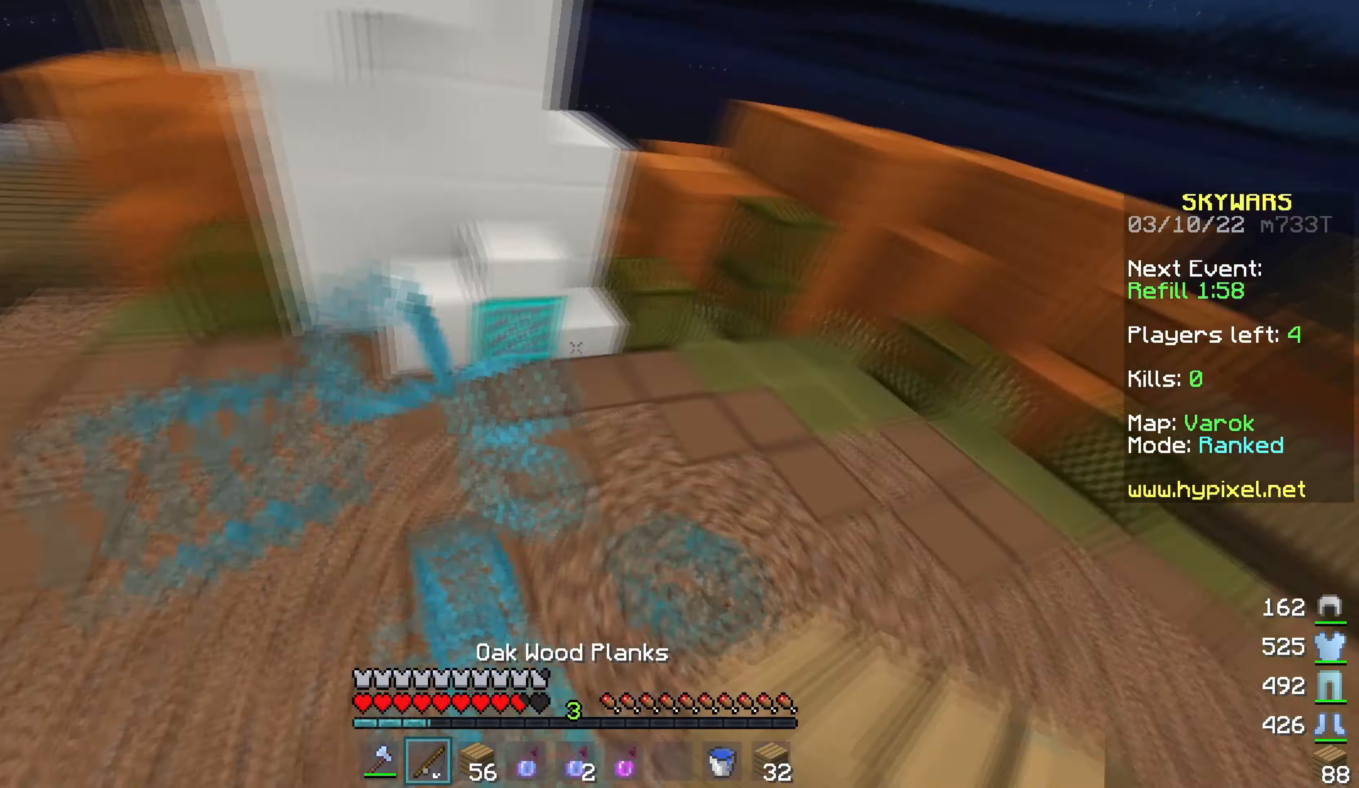
{"keys": ["w"], "mouse": [], "events": []}
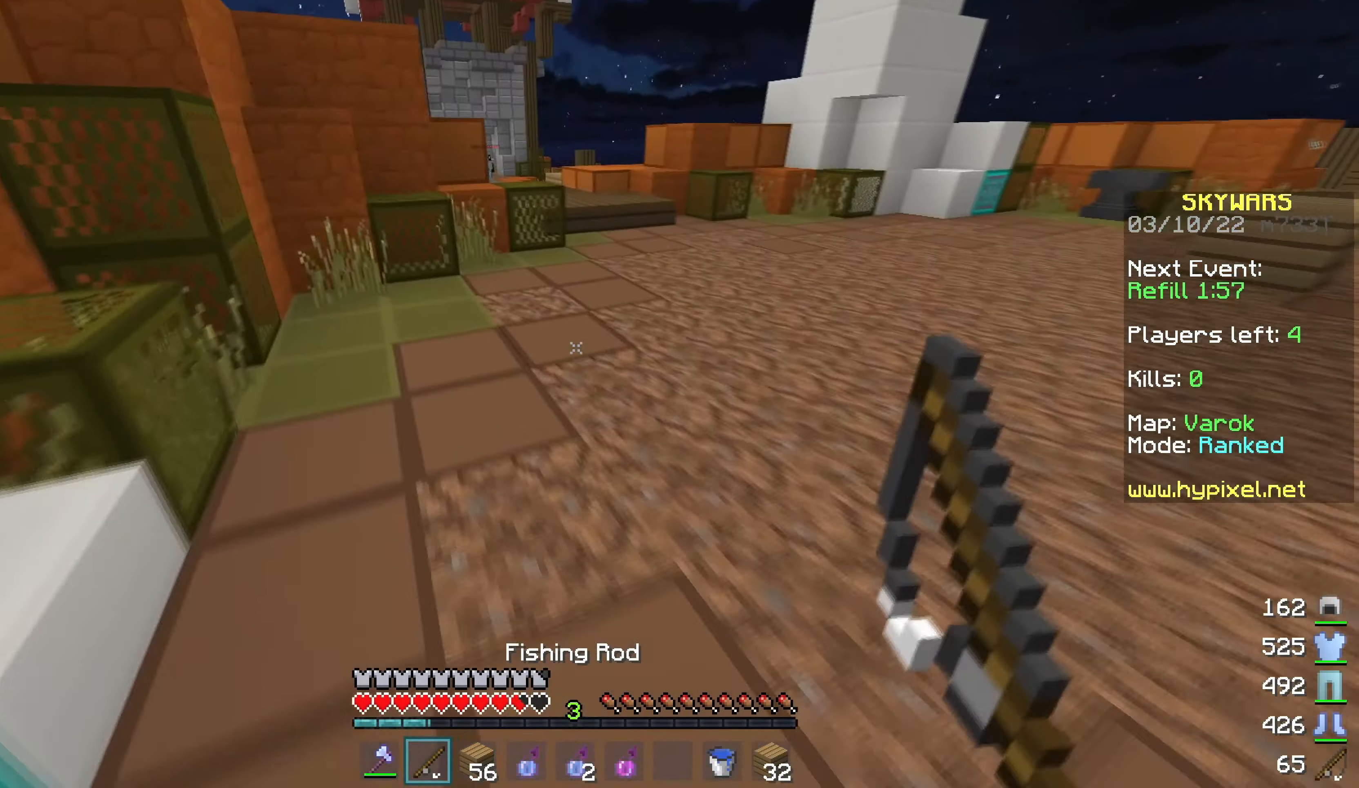
{"keys": ["w"], "mouse": [], "events": [[316, "mouse_right", "down"], [383, "mouse_right", "up"]]}
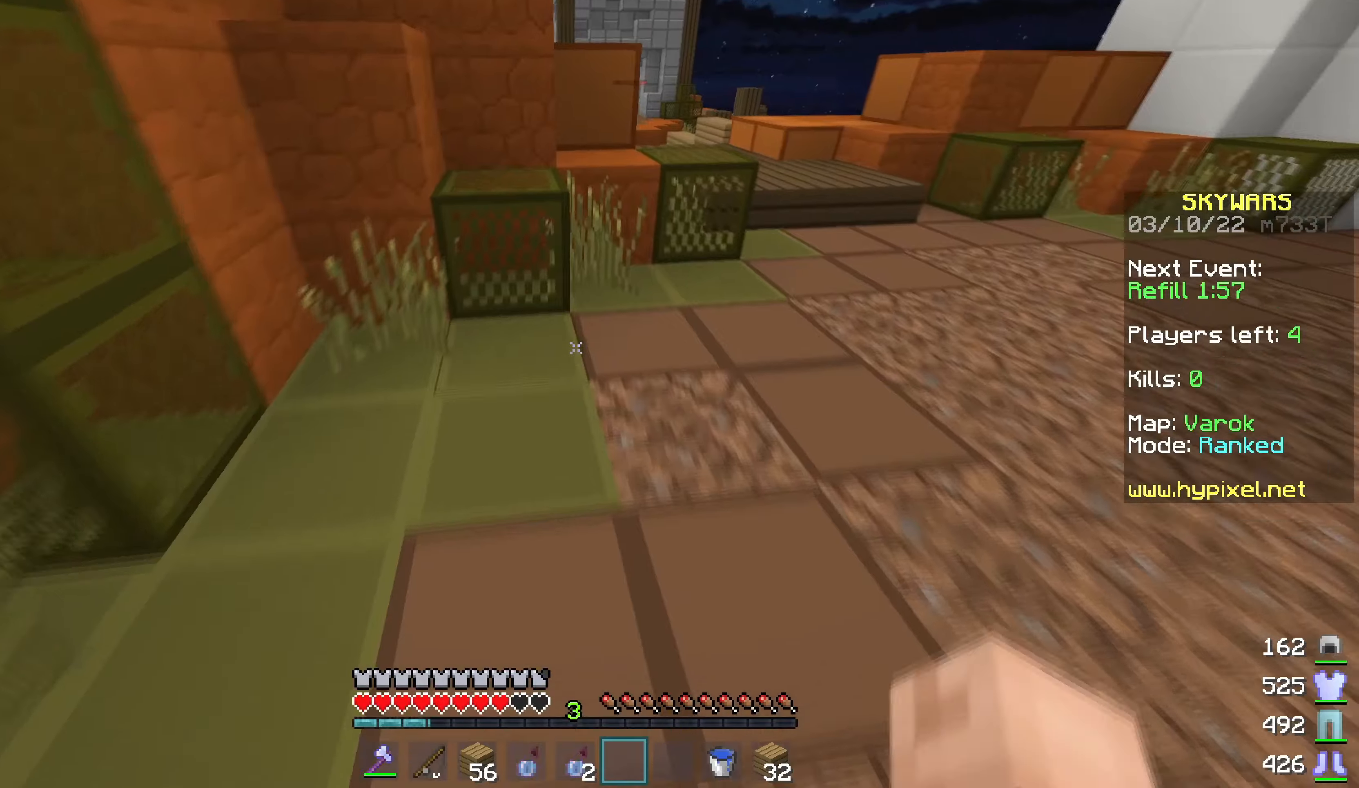
{"keys": ["d", "w"], "mouse": [], "events": [[367, "d", "down"], [383, "mouse_right", "down"], [450, "mouse_right", "up"]]}
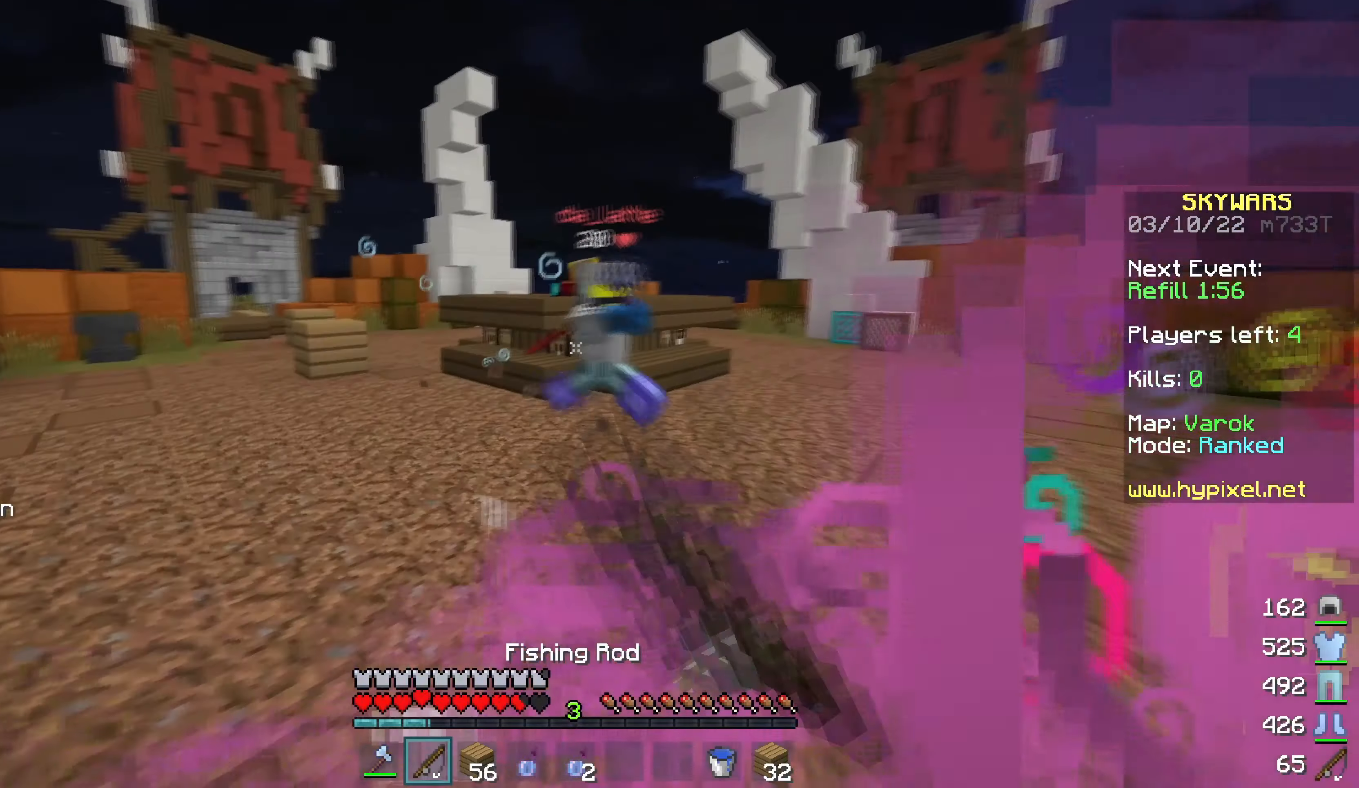
{"keys": ["a", "w"], "mouse": ["left"], "events": [[50, "mouse_left", "down"], [400, "a", "down"], [450, "d", "up"]]}